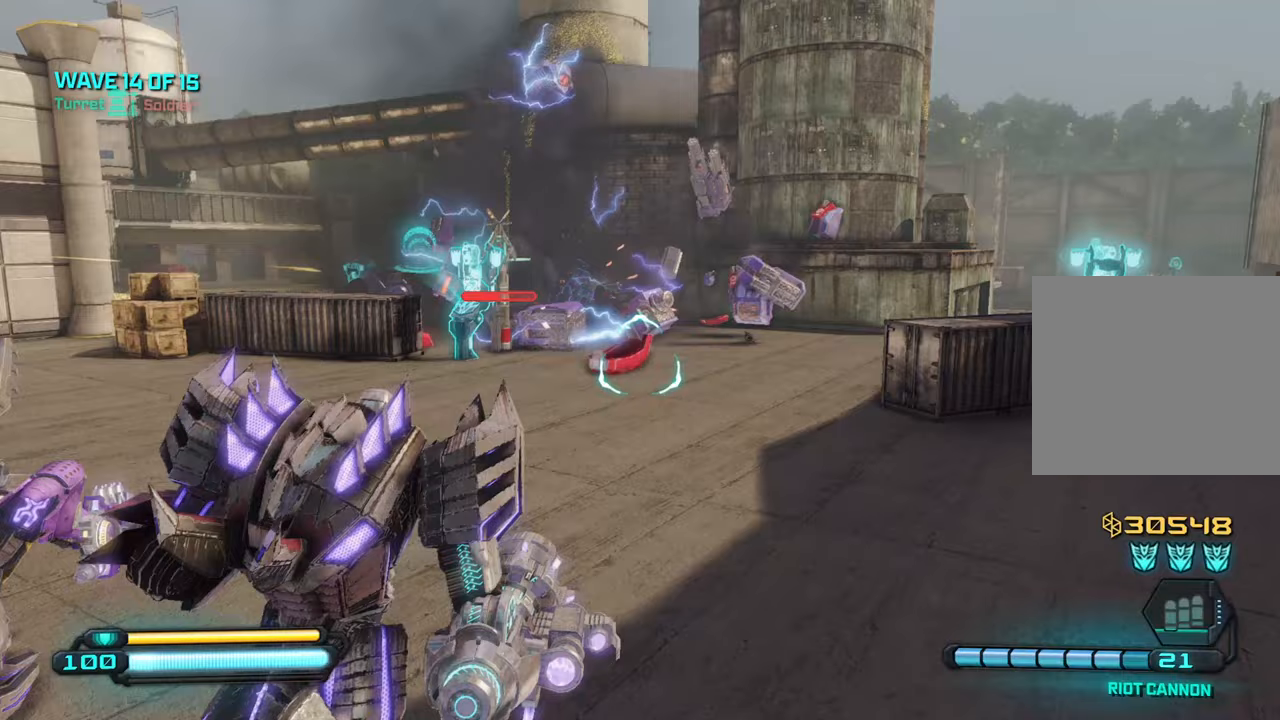
Gameplay with a controller (PlayStation layout); each line is a JSON object with the inputs held at the frame after it. "events" lists button and stick changes between this image and that frame as [ms after this image, input, new state], when the widget could be followed in between.
{"buttons": [], "left_stick": "up", "right_stick": "right", "events": [[67, "right_stick", "up-right"], [233, "right_stick", "center"], [417, "right_stick", "right"]]}
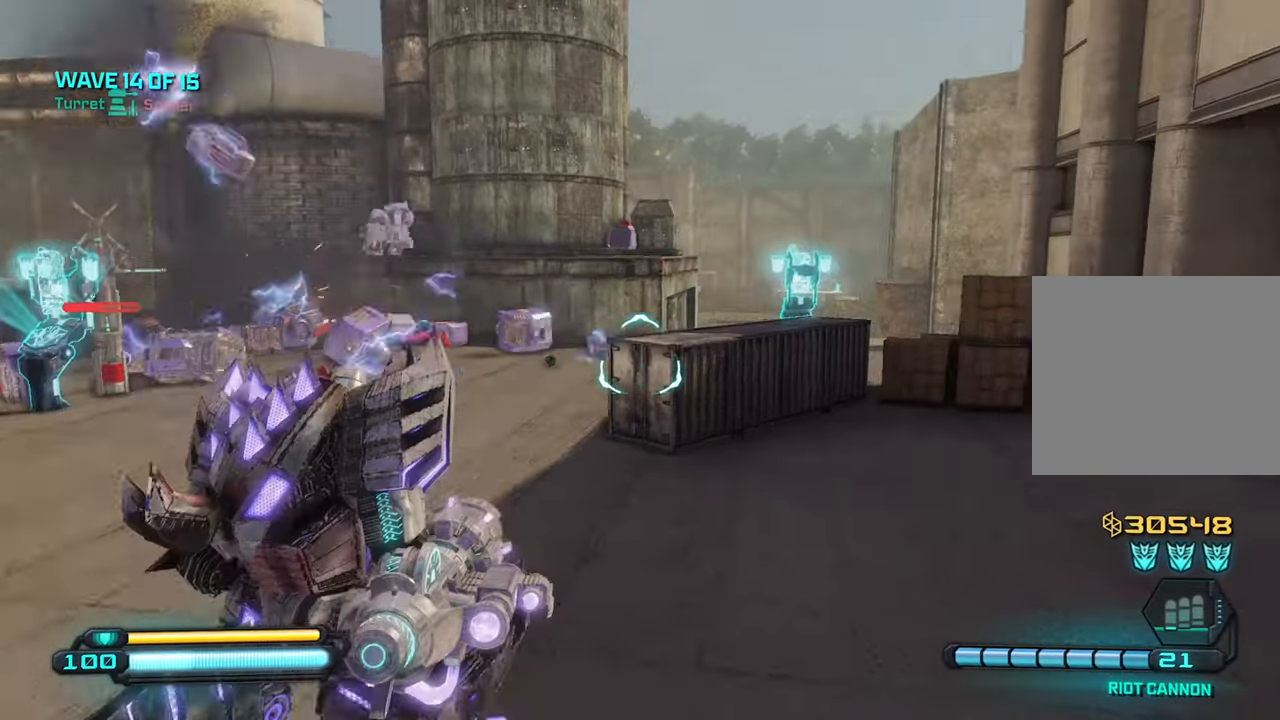
{"buttons": [], "left_stick": "up", "right_stick": "center", "events": [[283, "right_stick", "center"], [317, "CROSS", "down"], [467, "CROSS", "up"]]}
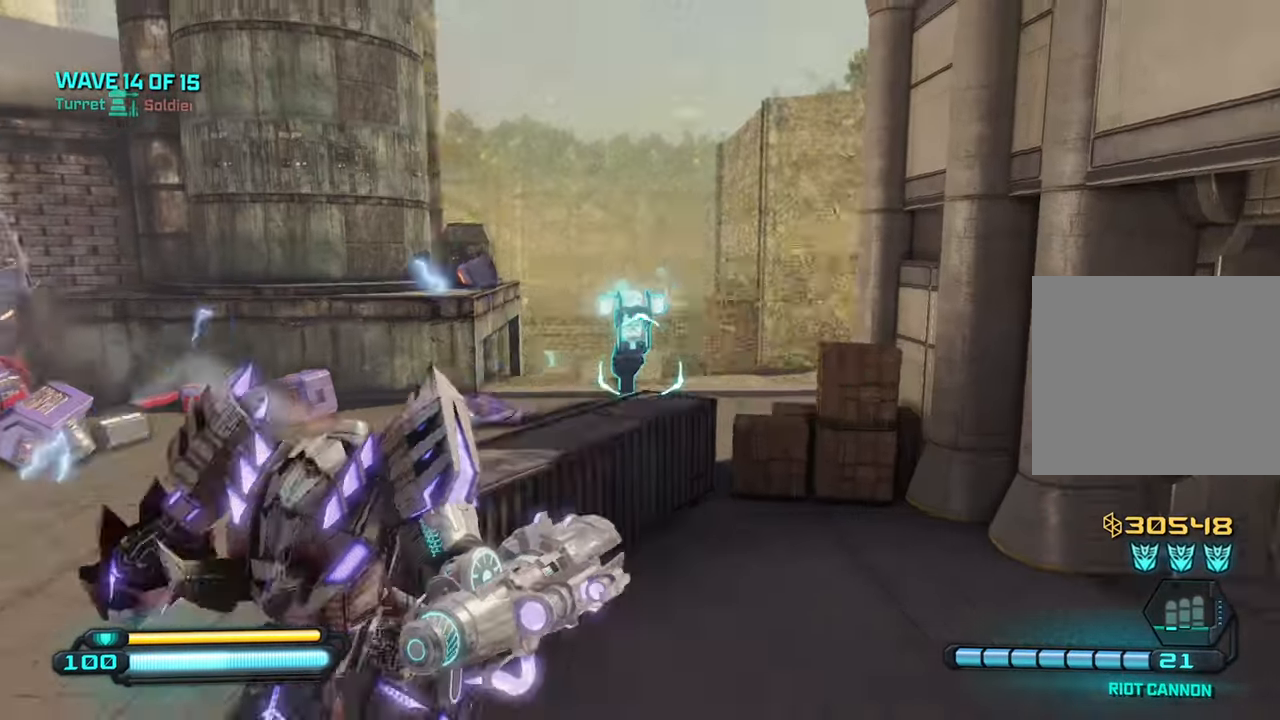
{"buttons": [], "left_stick": "up", "right_stick": "center", "events": [[33, "L1", "down"], [117, "right_stick", "down-left"], [200, "L1", "up"], [350, "right_stick", "down"], [483, "right_stick", "center"]]}
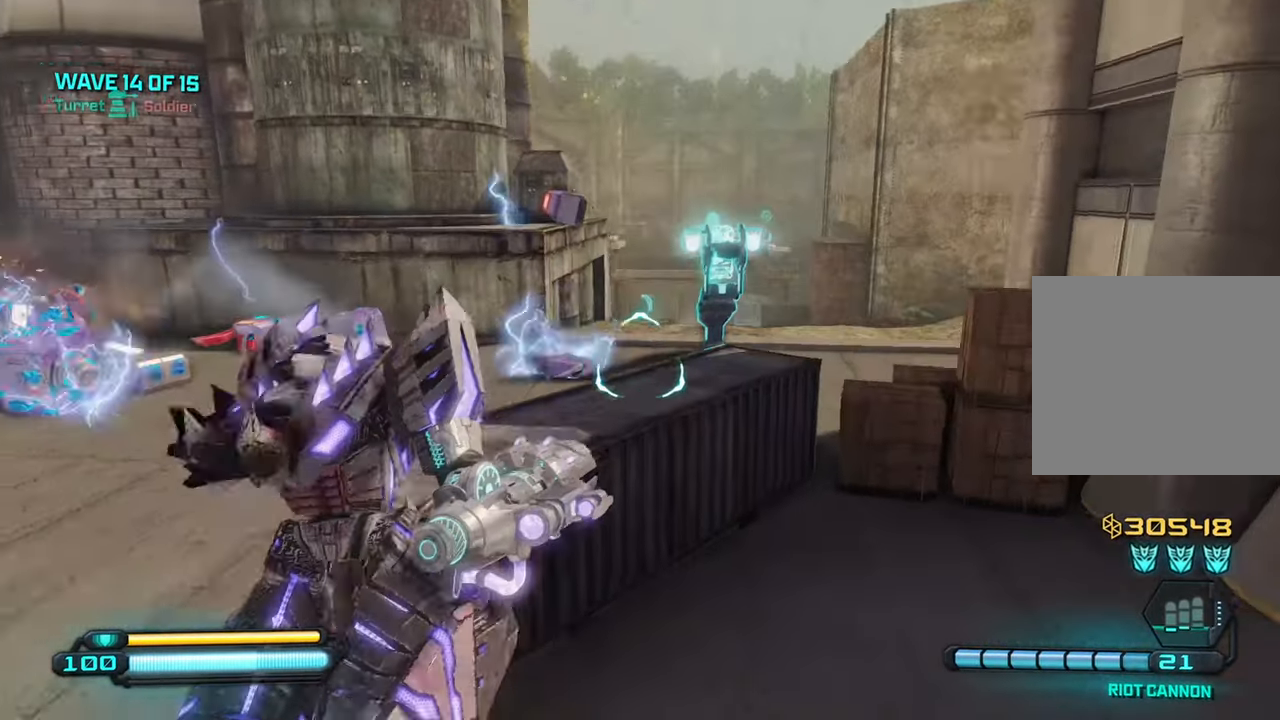
{"buttons": [], "left_stick": "up-left", "right_stick": "center", "events": [[300, "left_stick", "up-left"]]}
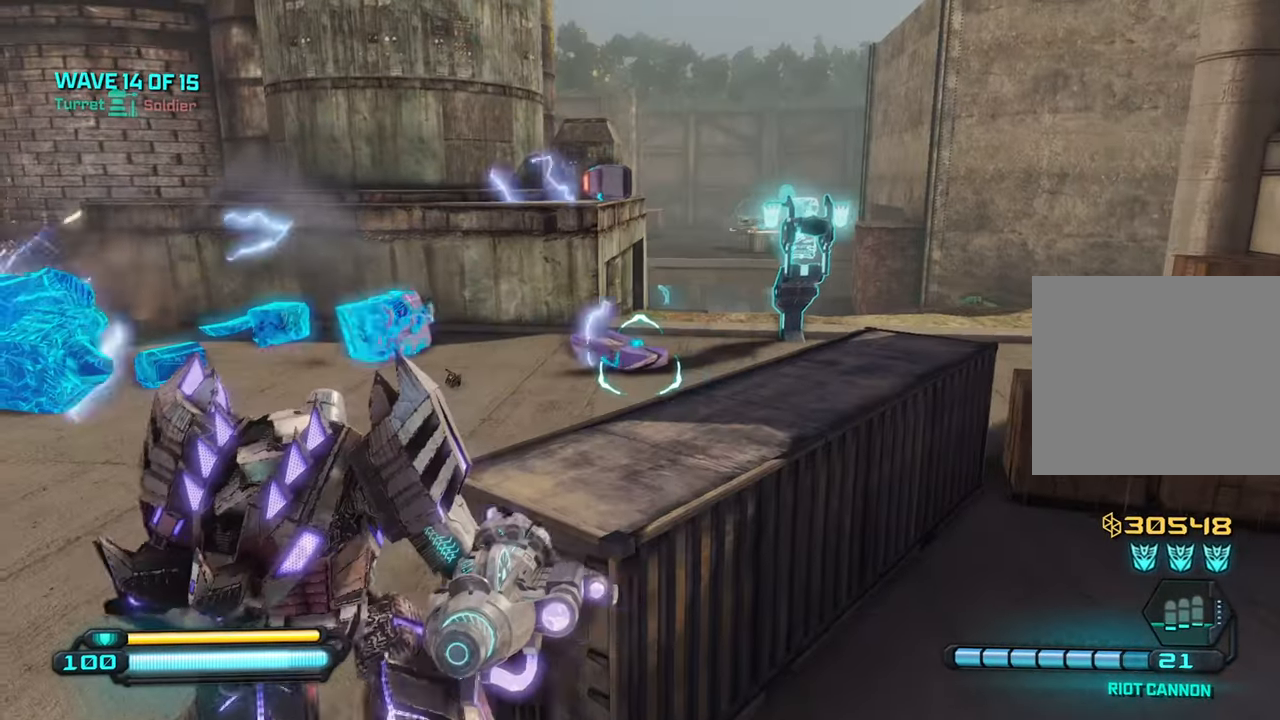
{"buttons": [], "left_stick": "up", "right_stick": "left", "events": [[33, "left_stick", "up"], [117, "right_stick", "right"], [283, "CROSS", "down"], [317, "right_stick", "center"], [433, "CROSS", "up"], [500, "right_stick", "left"]]}
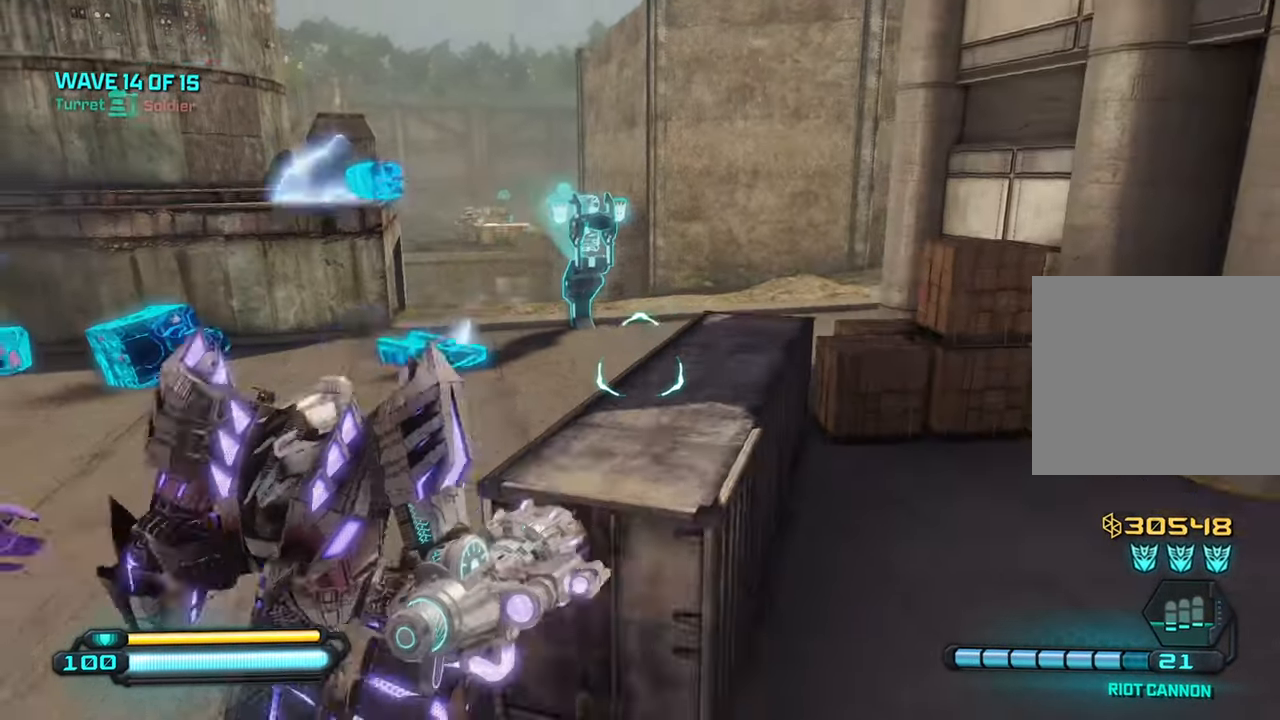
{"buttons": ["L1"], "left_stick": "up", "right_stick": "center", "events": [[150, "right_stick", "center"], [500, "L1", "down"]]}
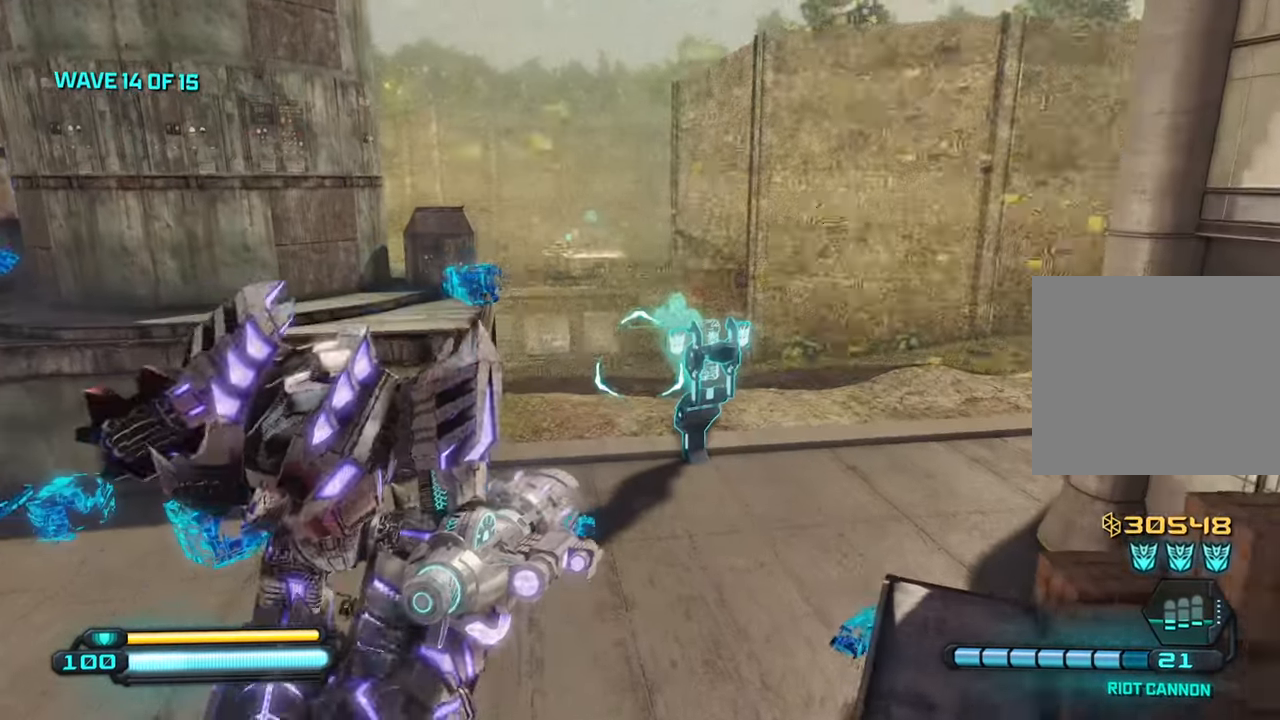
{"buttons": [], "left_stick": "up-left", "right_stick": "down-right", "events": [[133, "L1", "up"], [183, "right_stick", "down-right"], [400, "left_stick", "up-left"]]}
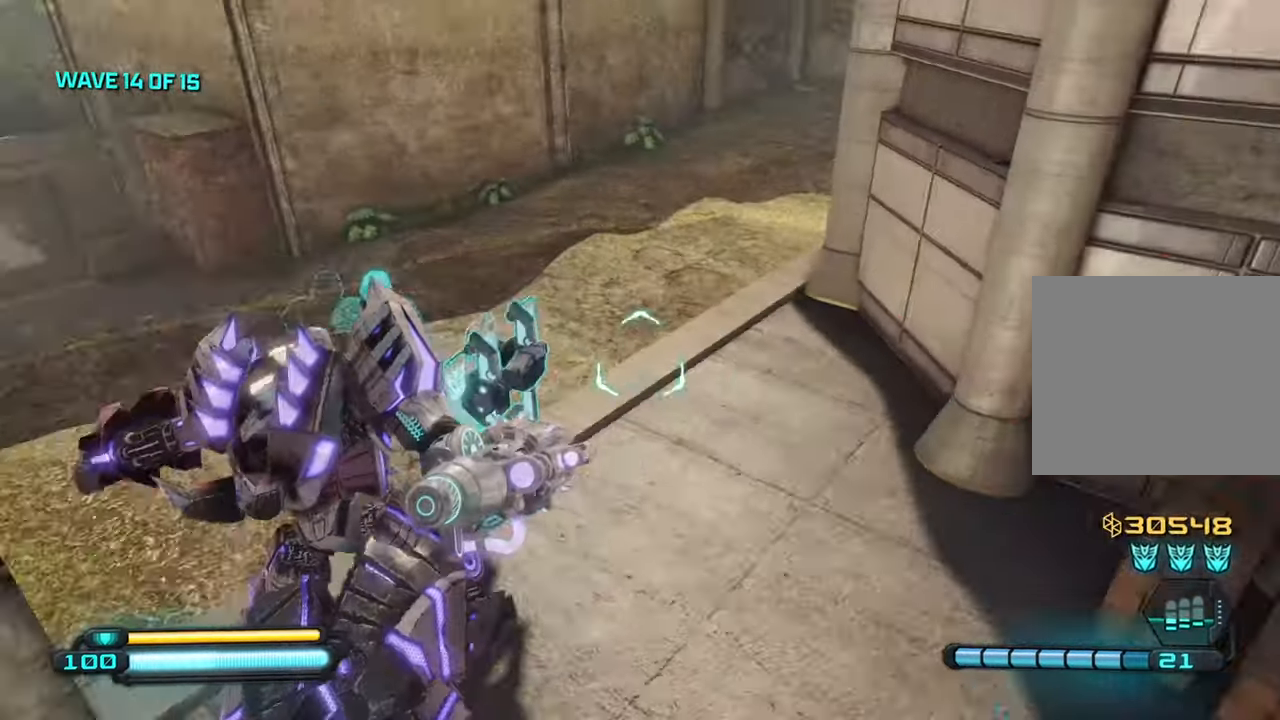
{"buttons": [], "left_stick": "down-left", "right_stick": "up", "events": [[50, "right_stick", "right"], [150, "left_stick", "left"], [450, "left_stick", "down-left"], [500, "right_stick", "up"]]}
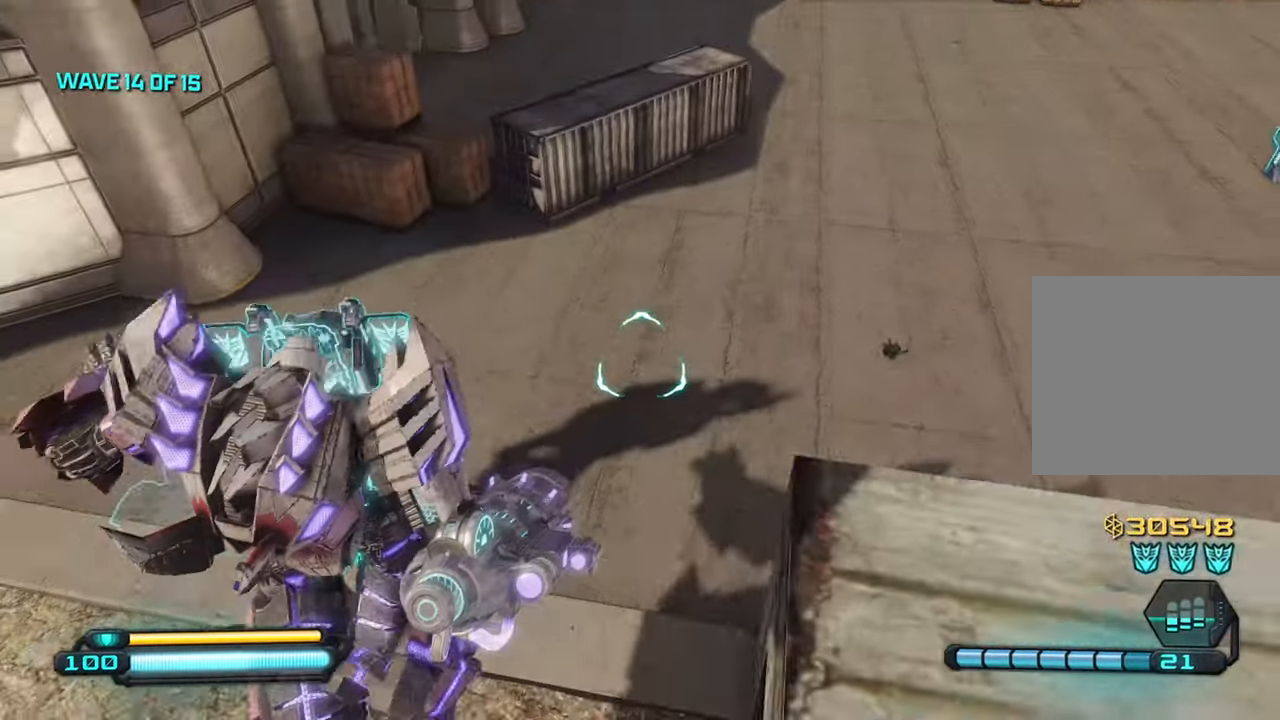
{"buttons": [], "left_stick": "up", "right_stick": "up", "events": [[184, "left_stick", "up-left"], [384, "left_stick", "up"]]}
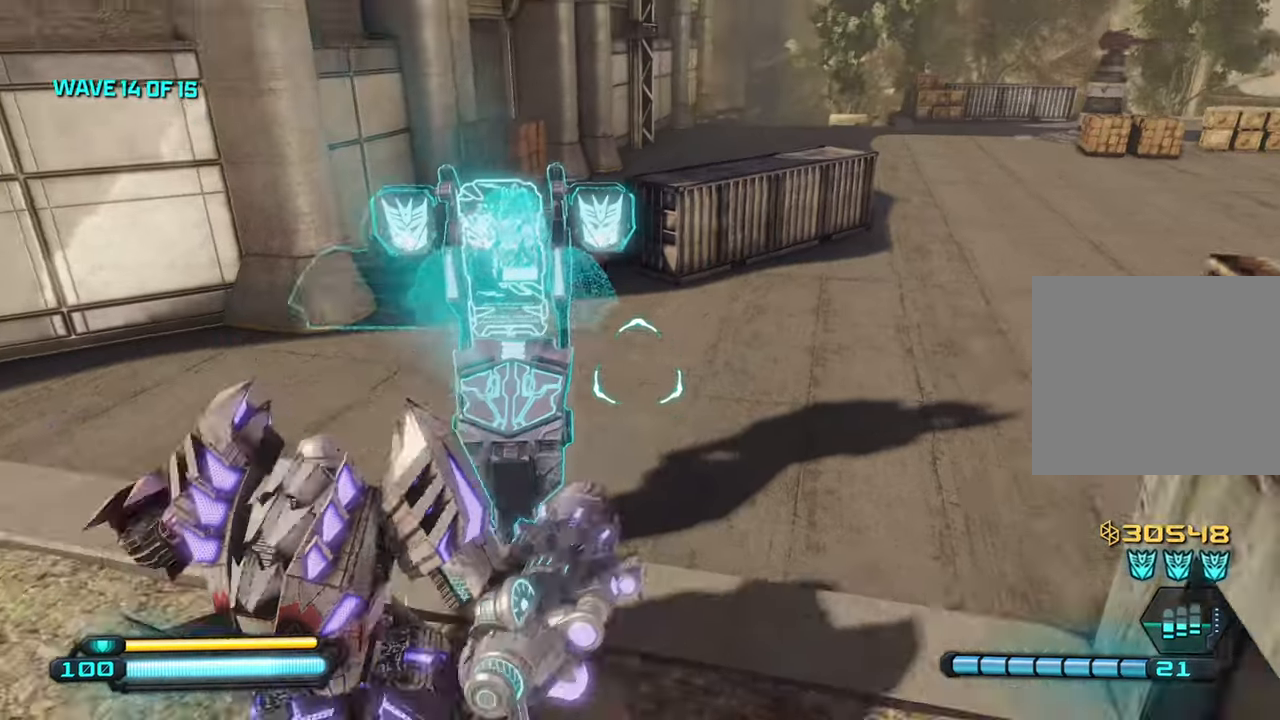
{"buttons": ["SQUARE"], "left_stick": "center", "right_stick": "center", "events": [[50, "right_stick", "up-left"], [67, "SQUARE", "down"], [234, "left_stick", "center"], [350, "right_stick", "center"]]}
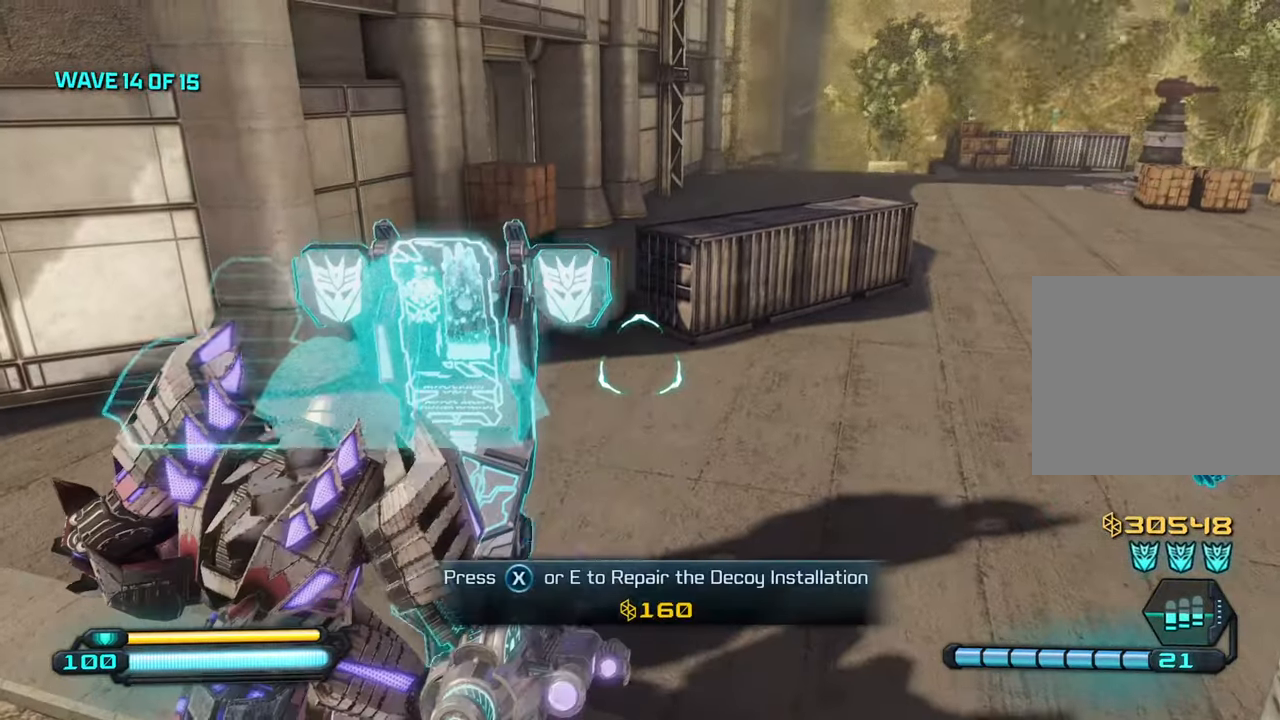
{"buttons": ["CROSS"], "left_stick": "up-right", "right_stick": "center", "events": [[200, "left_stick", "up-right"], [234, "SQUARE", "up"], [317, "right_stick", "right"], [450, "CROSS", "down"], [484, "right_stick", "center"]]}
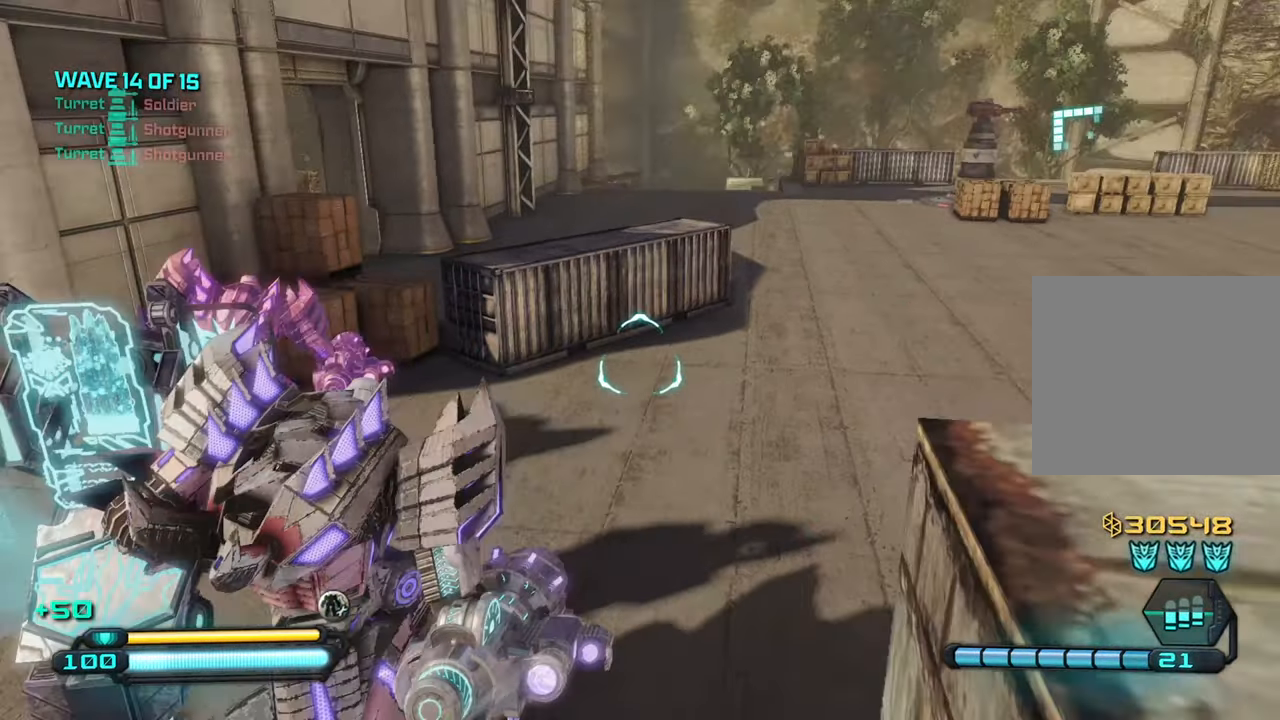
{"buttons": [], "left_stick": "up", "right_stick": "left", "events": [[34, "left_stick", "up"], [84, "CROSS", "up"], [117, "right_stick", "up"], [234, "L1", "down"], [367, "right_stick", "left"], [384, "L1", "up"]]}
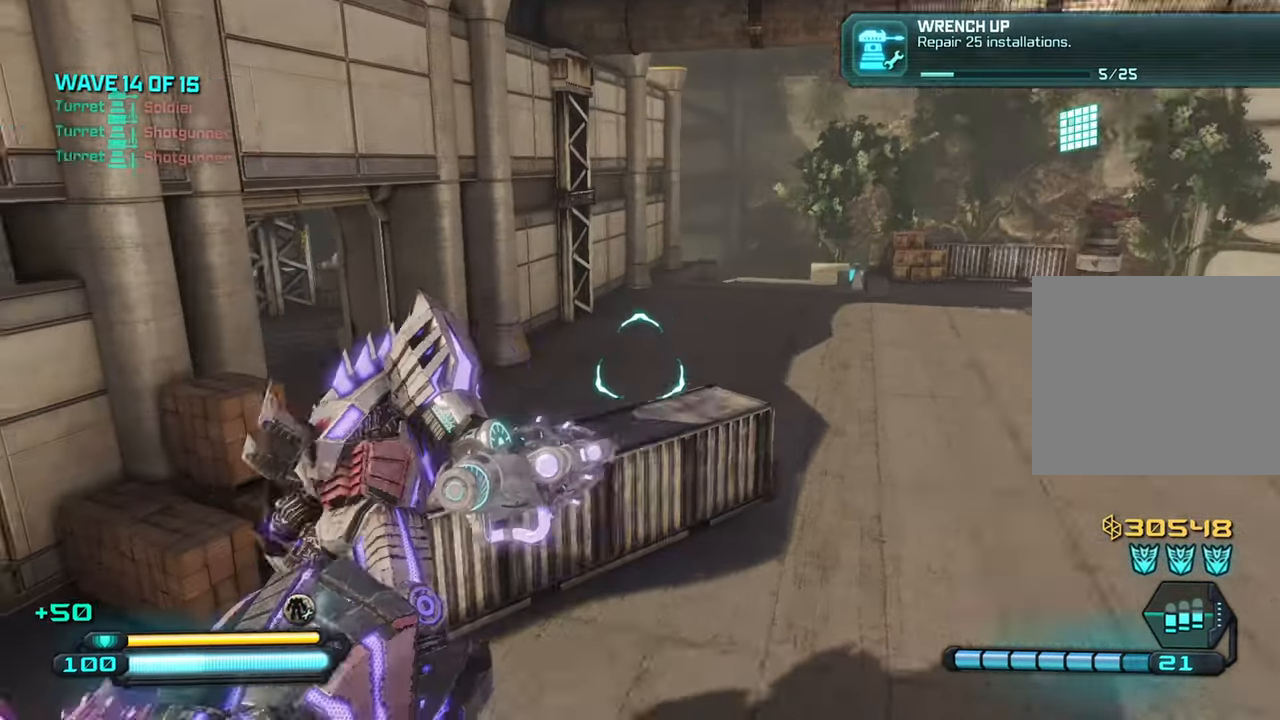
{"buttons": [], "left_stick": "up-left", "right_stick": "up-left", "events": [[284, "left_stick", "up-left"], [434, "right_stick", "up-left"]]}
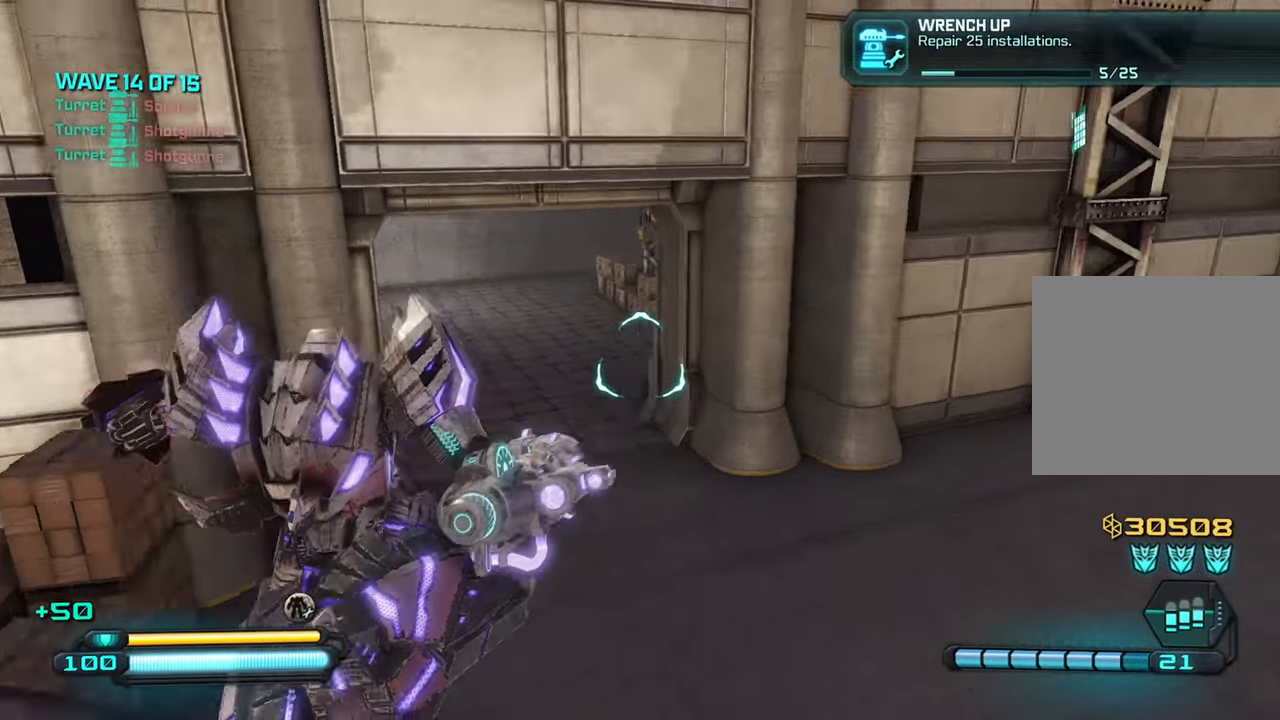
{"buttons": [], "left_stick": "up-right", "right_stick": "left", "events": [[184, "left_stick", "up"], [300, "right_stick", "left"], [434, "left_stick", "up-right"]]}
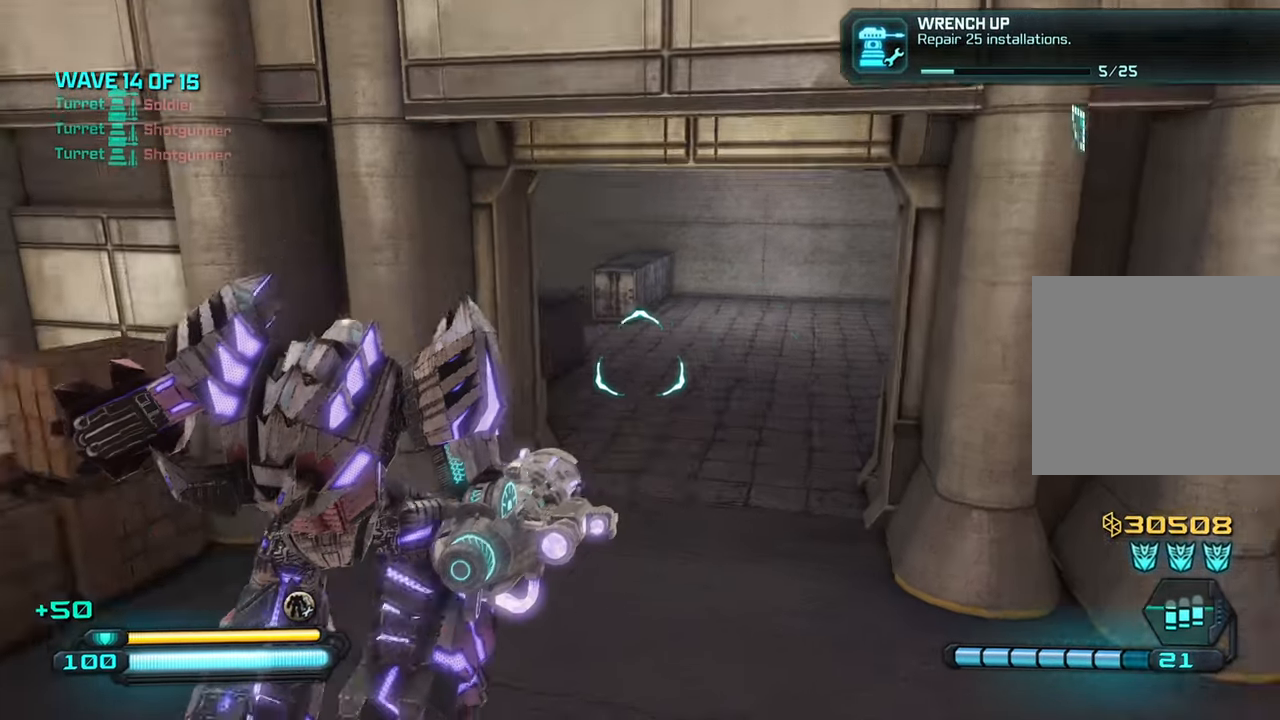
{"buttons": [], "left_stick": "up", "right_stick": "right", "events": [[484, "left_stick", "up"], [484, "right_stick", "right"]]}
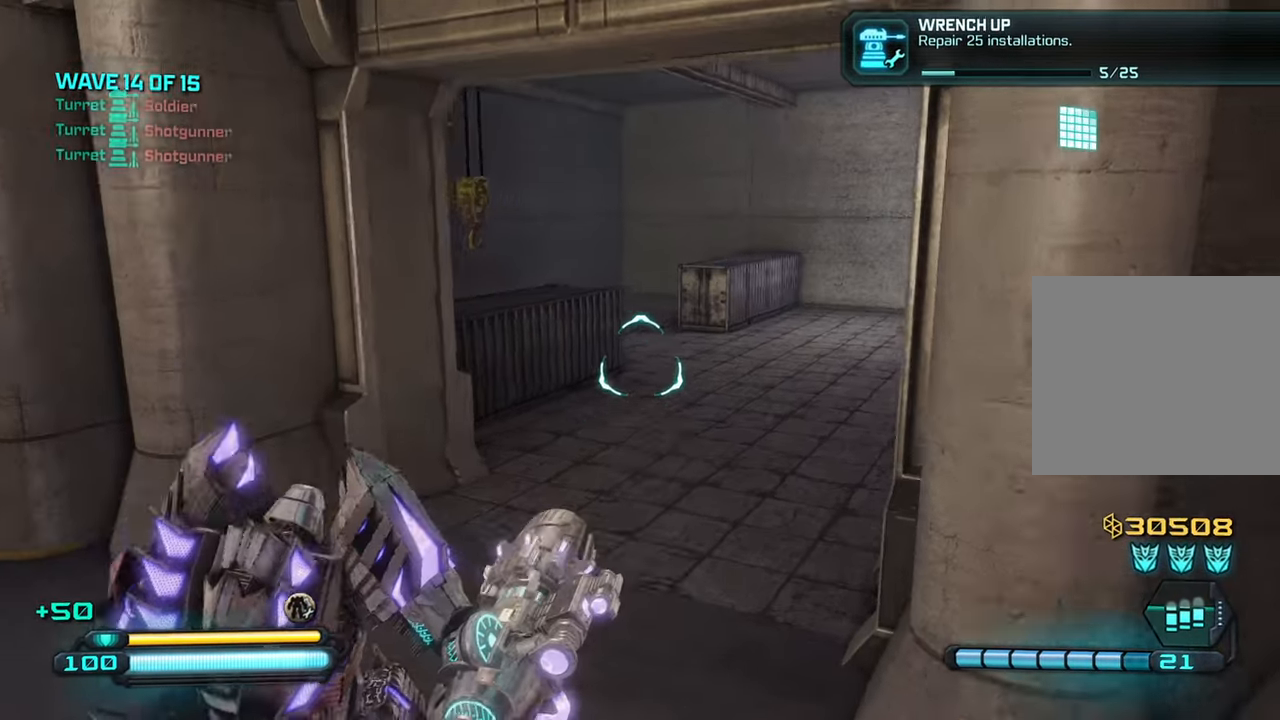
{"buttons": ["R3"], "left_stick": "down-right", "right_stick": "center", "events": [[17, "left_stick", "up-left"], [284, "right_stick", "center"], [334, "right_stick", "left"], [367, "left_stick", "down-right"], [467, "R3", "down"], [467, "right_stick", "center"]]}
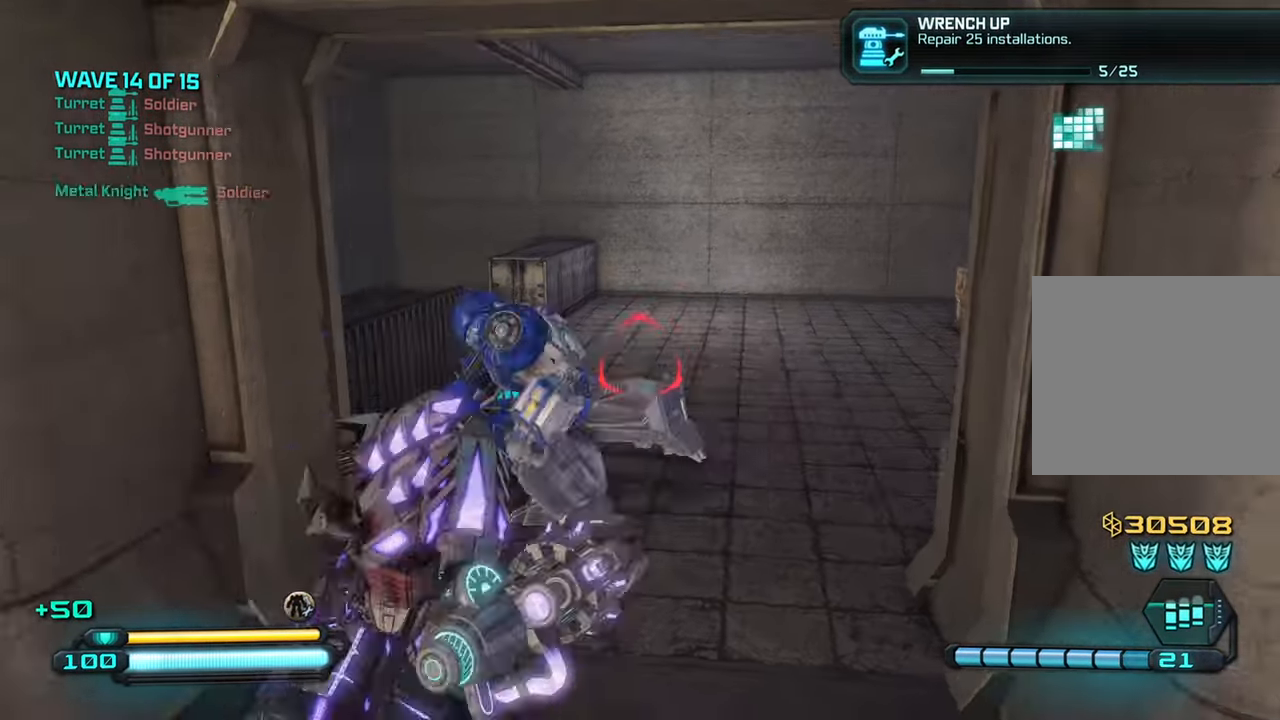
{"buttons": [], "left_stick": "down", "right_stick": "up-left", "events": [[67, "right_stick", "up-left"], [117, "R3", "up"], [117, "left_stick", "down"], [117, "right_stick", "left"], [234, "L1", "down"], [333, "L1", "up"], [333, "right_stick", "center"], [500, "right_stick", "up-left"]]}
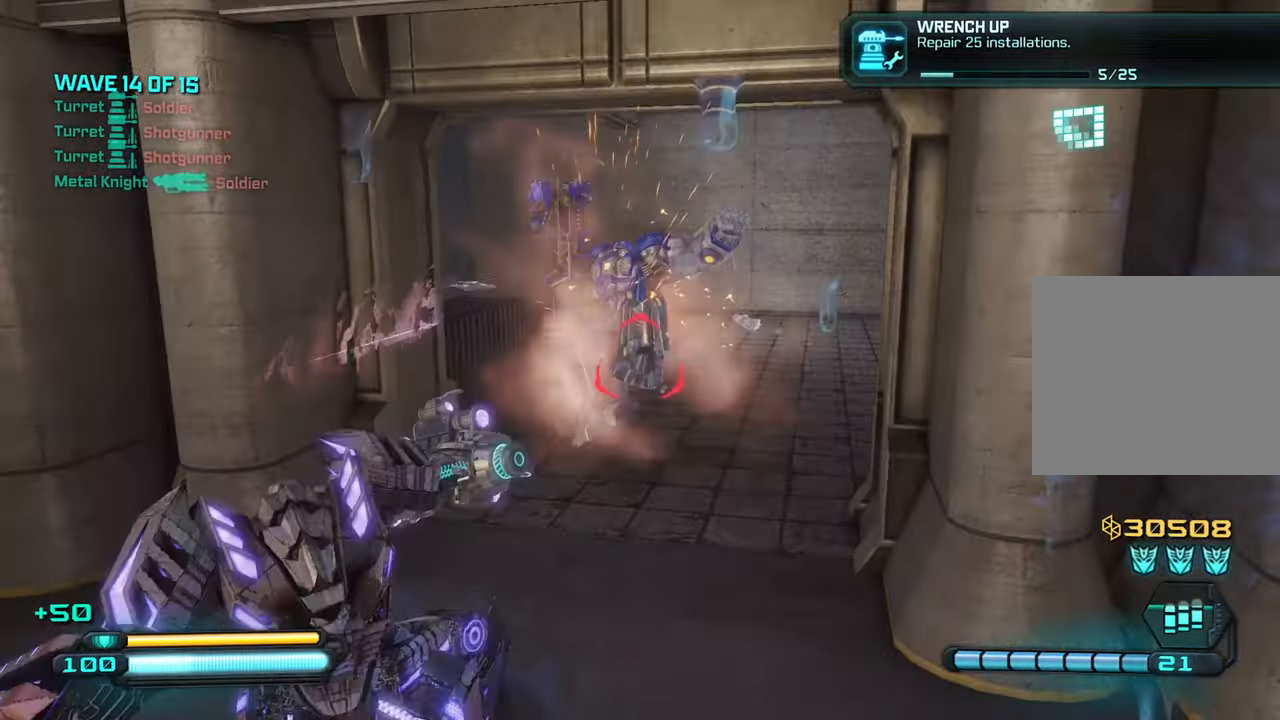
{"buttons": ["R2"], "left_stick": "down-right", "right_stick": "down-left", "events": [[200, "right_stick", "center"], [300, "left_stick", "down-right"], [333, "right_stick", "right"], [450, "right_stick", "down-left"], [466, "R2", "down"]]}
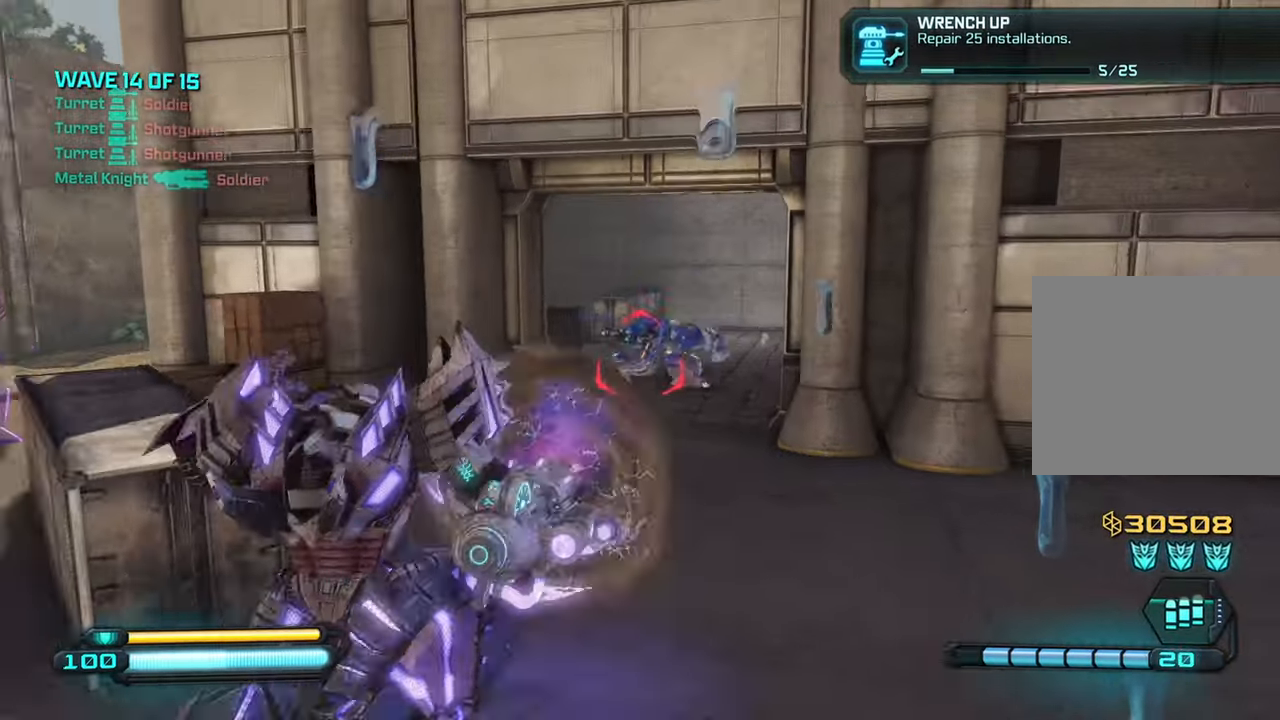
{"buttons": ["R2"], "left_stick": "down-right", "right_stick": "left", "events": [[83, "right_stick", "down"], [166, "left_stick", "right"], [183, "right_stick", "center"], [283, "right_stick", "up-left"], [316, "left_stick", "down-right"], [416, "right_stick", "left"]]}
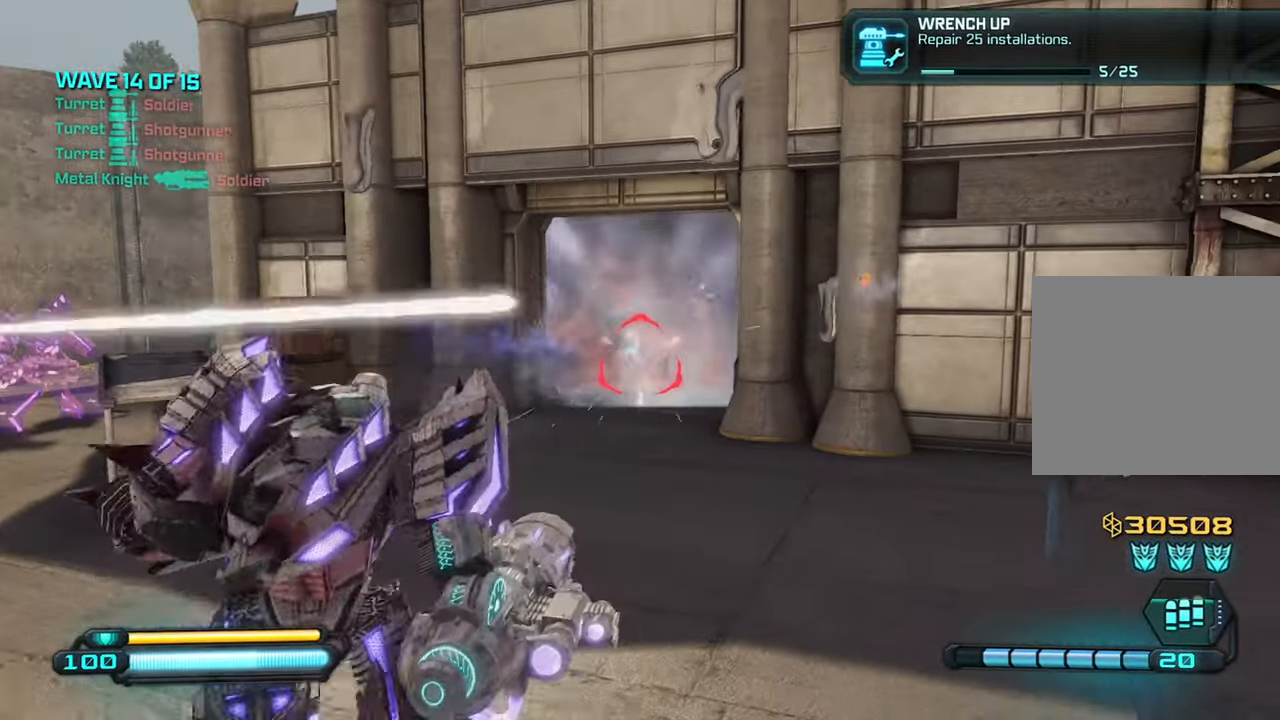
{"buttons": [], "left_stick": "down-right", "right_stick": "down-left", "events": [[50, "left_stick", "right"], [166, "left_stick", "center"], [216, "left_stick", "down"], [266, "left_stick", "down-right"], [383, "R2", "up"], [383, "right_stick", "down-left"]]}
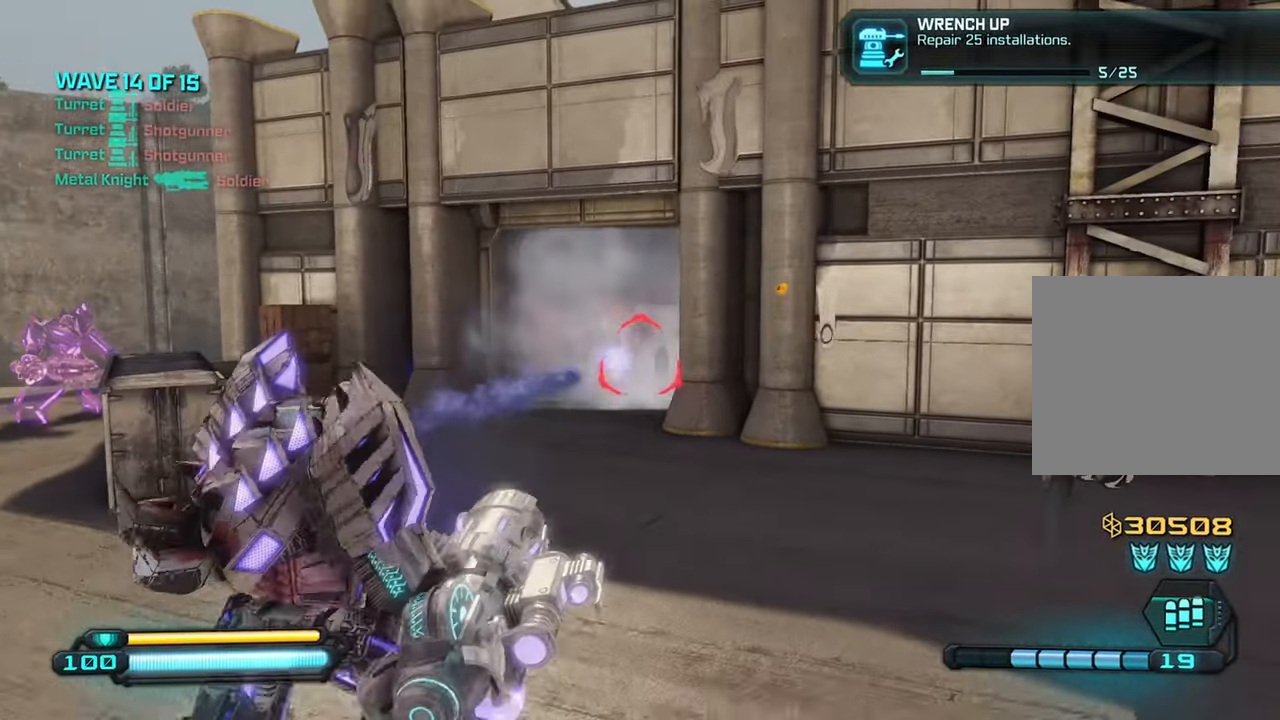
{"buttons": ["R2"], "left_stick": "down", "right_stick": "center", "events": [[150, "left_stick", "down-left"], [250, "left_stick", "up-left"], [250, "right_stick", "down-right"], [350, "left_stick", "right"], [383, "right_stick", "left"], [400, "R2", "down"], [416, "left_stick", "down"], [500, "right_stick", "center"]]}
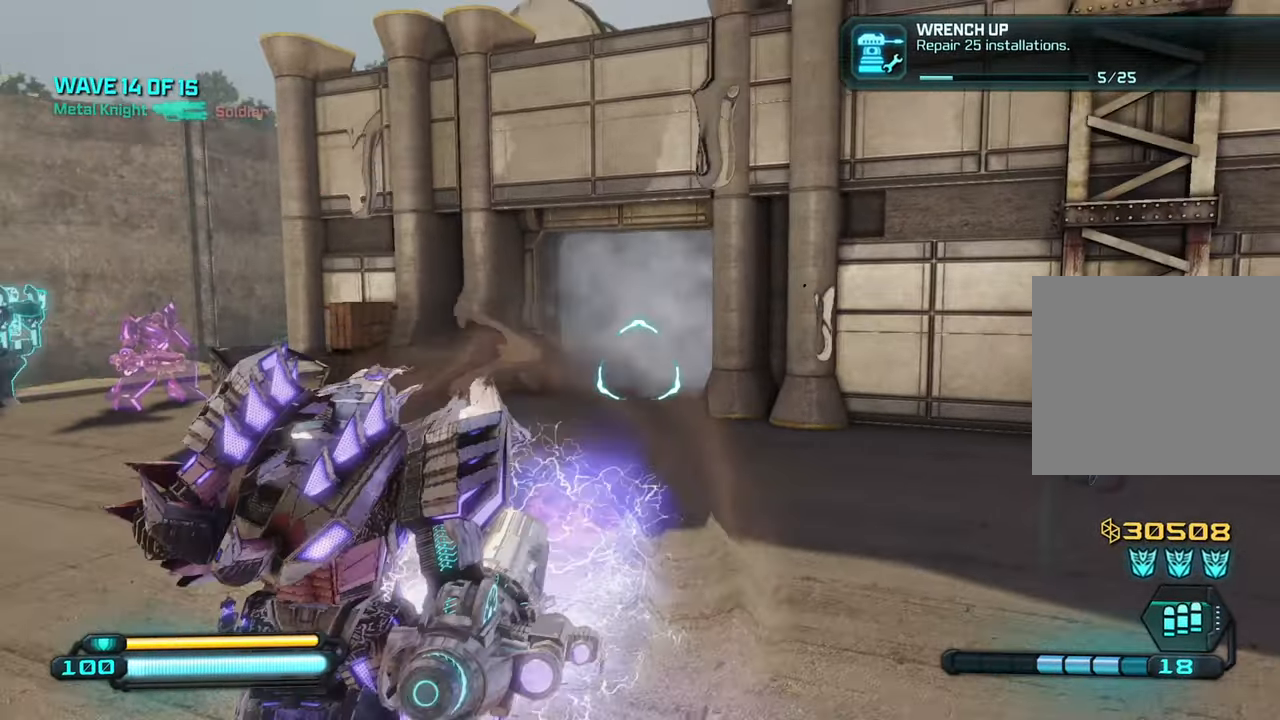
{"buttons": [], "left_stick": "down", "right_stick": "center", "events": [[16, "left_stick", "down-right"], [100, "R2", "up"], [183, "left_stick", "center"], [383, "left_stick", "down"], [383, "right_stick", "left"], [500, "right_stick", "center"]]}
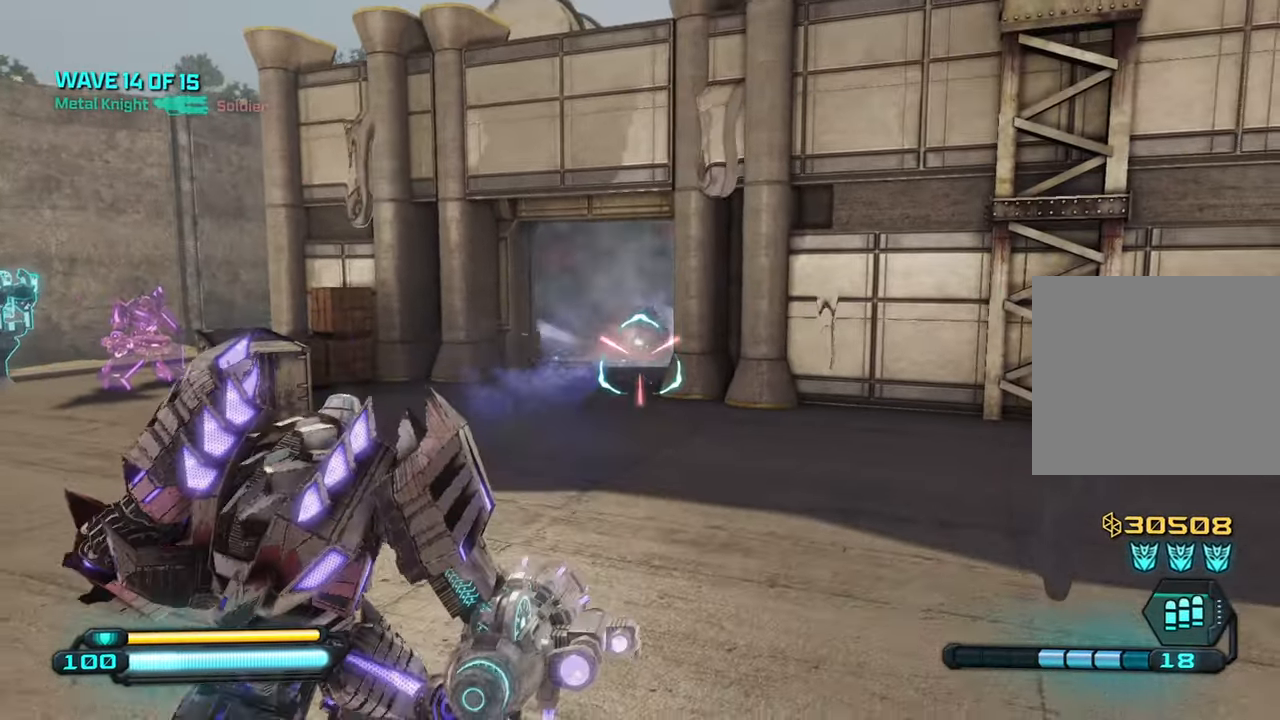
{"buttons": [], "left_stick": "right", "right_stick": "center", "events": [[100, "left_stick", "left"], [166, "left_stick", "center"], [216, "left_stick", "right"], [266, "R2", "down"], [283, "left_stick", "up"], [416, "left_stick", "right"], [433, "R2", "up"]]}
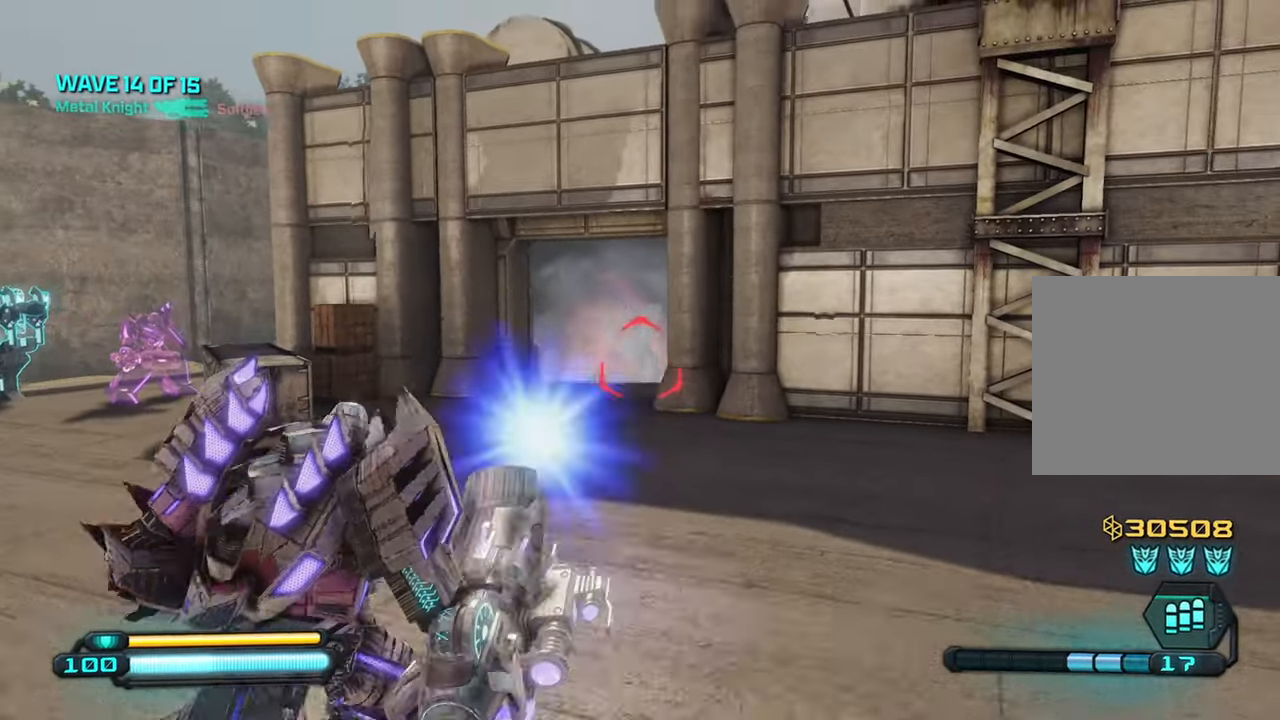
{"buttons": [], "left_stick": "down", "right_stick": "left", "events": [[16, "left_stick", "down"], [333, "left_stick", "center"], [400, "left_stick", "down"], [433, "right_stick", "left"]]}
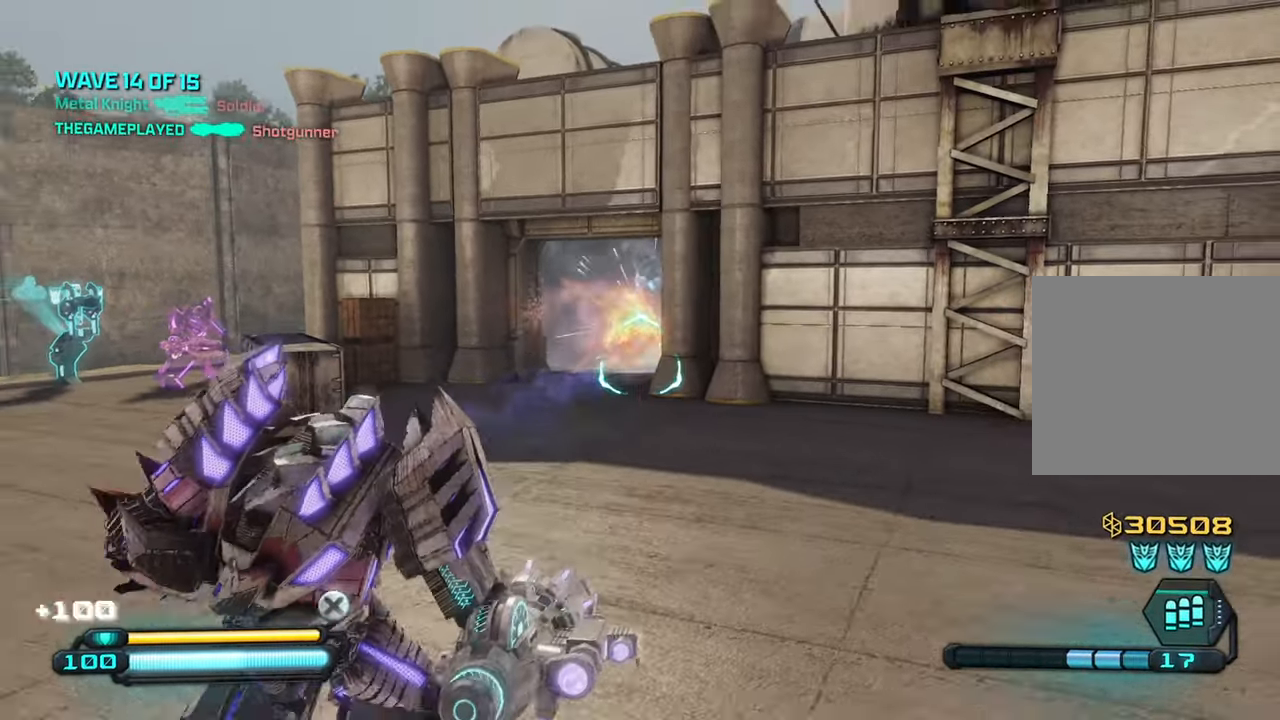
{"buttons": [], "left_stick": "down-left", "right_stick": "left", "events": [[100, "left_stick", "down-left"], [116, "right_stick", "center"], [200, "right_stick", "left"], [233, "left_stick", "down"], [466, "left_stick", "down-left"]]}
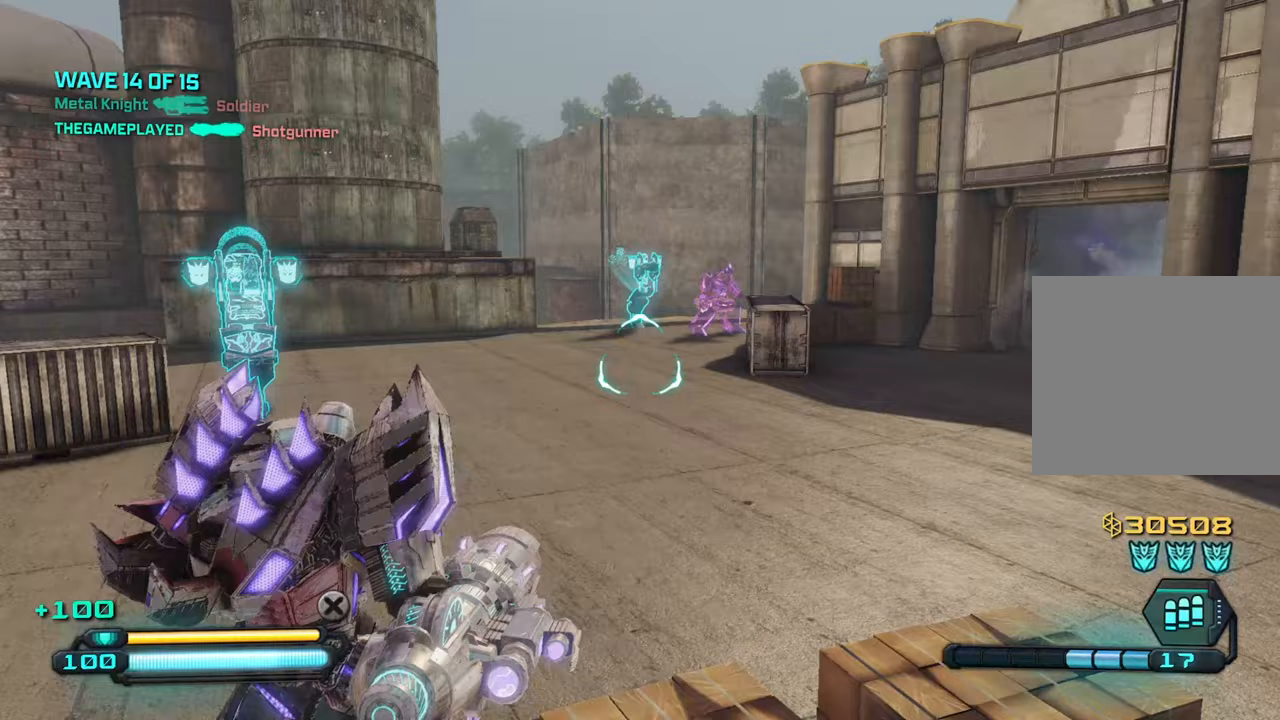
{"buttons": [], "left_stick": "up-left", "right_stick": "left", "events": [[167, "left_stick", "up-left"]]}
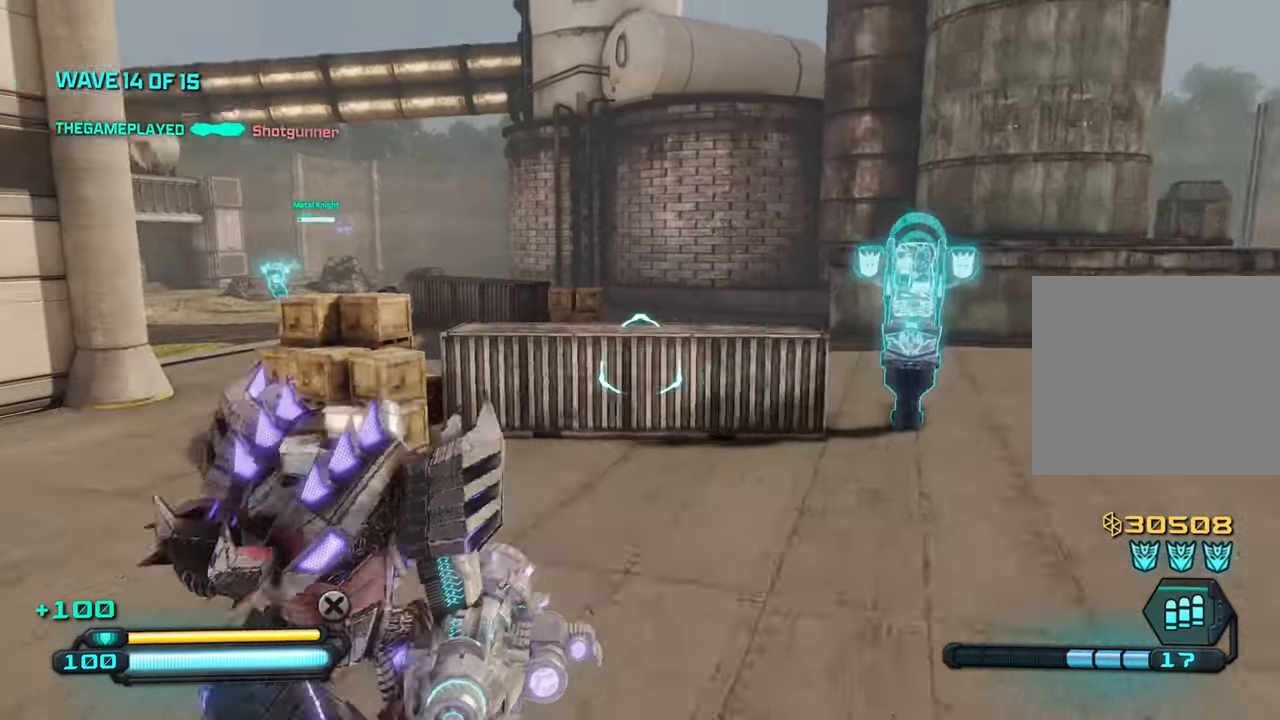
{"buttons": [], "left_stick": "up-right", "right_stick": "center", "events": [[233, "left_stick", "up"], [333, "left_stick", "up-right"], [417, "right_stick", "center"]]}
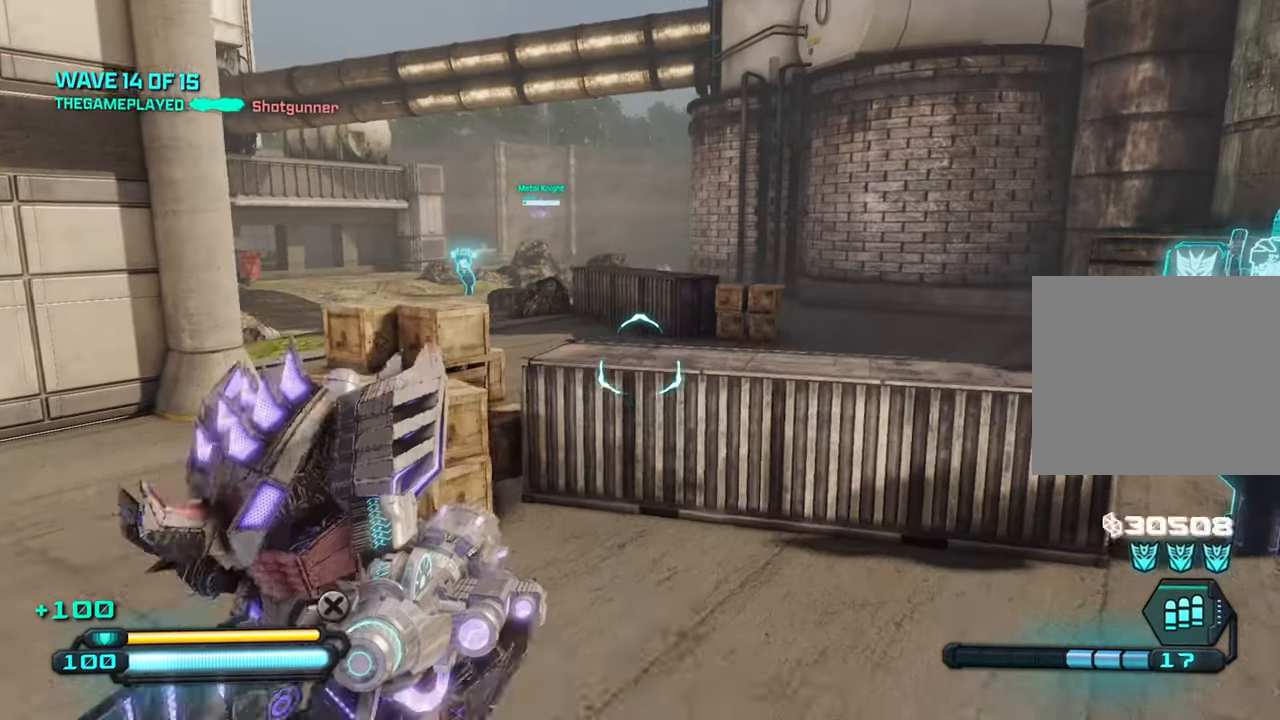
{"buttons": [], "left_stick": "up-right", "right_stick": "center", "events": [[117, "right_stick", "right"], [433, "right_stick", "center"]]}
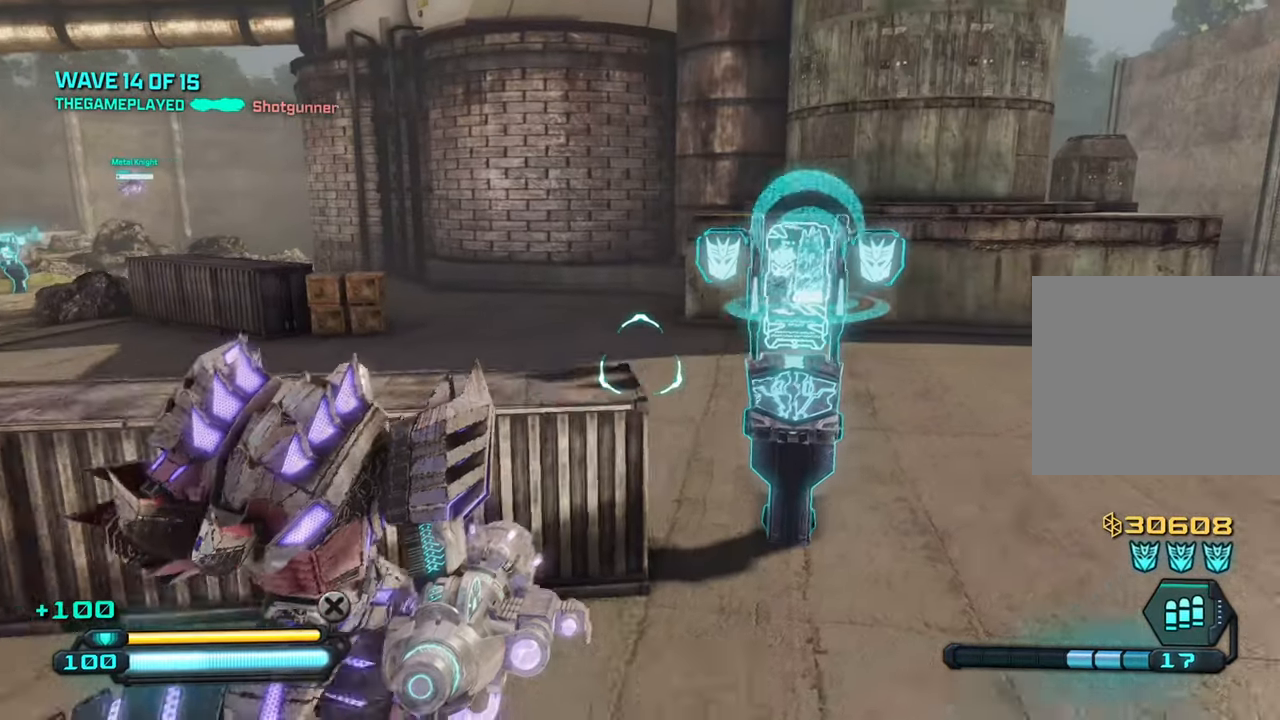
{"buttons": [], "left_stick": "up-right", "right_stick": "left", "events": [[133, "right_stick", "right"], [267, "right_stick", "center"], [333, "right_stick", "left"]]}
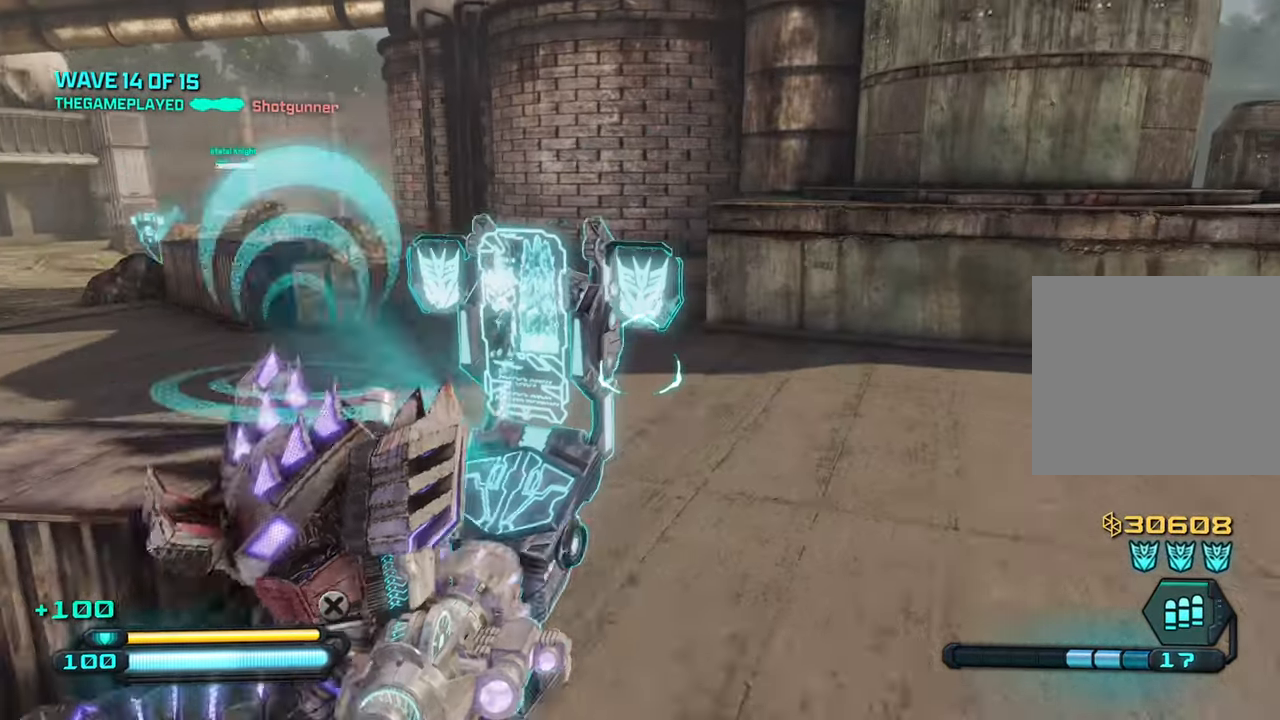
{"buttons": [], "left_stick": "down-left", "right_stick": "left", "events": [[83, "SQUARE", "down"], [117, "left_stick", "center"], [400, "left_stick", "down-left"], [483, "SQUARE", "up"]]}